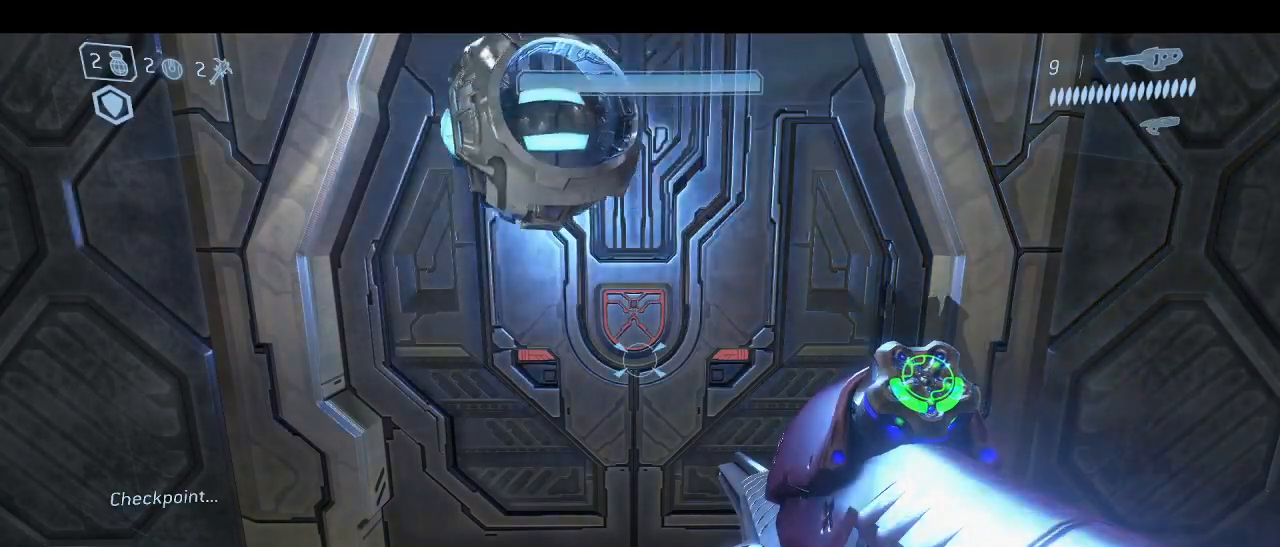
Gameplay with keyboard and mouse; each line is a JSON object with the keys and mouse buttons held at the frame after it. "events" lists presses ("down") and releases ("up") of "1", "2", "3", "4", "5", "a", "alt", "c", "d", "e", "f", "g", "q", "r", "s", "shift", "space", "t", "tab", "v", "w", "x", "z", "mouse_left" and "mouse_right" between this image and that frame as [ms after this image, input, new state], when the widget could be followed in between. "mouse_left", "mouse_right" = the "left", "right" buttons of the "mouse" list. No other keys are recorded. Not read: mouse_move other_keys.
{"keys": ["w"], "mouse": [], "events": [[133, "w", "down"]]}
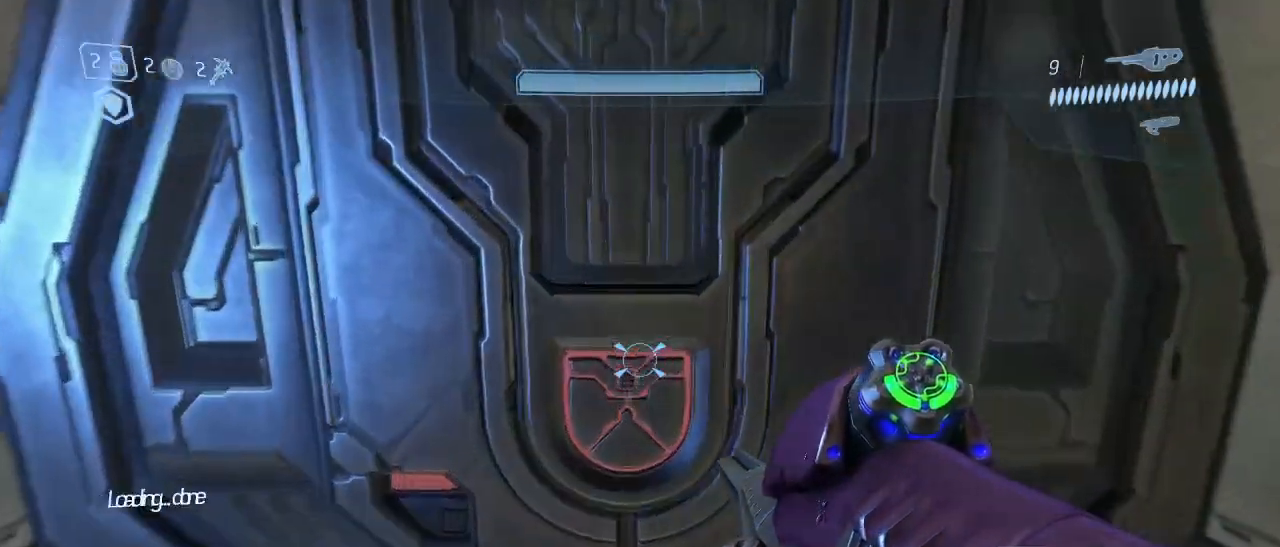
{"keys": ["w"], "mouse": [], "events": [[17, "w", "up"], [350, "w", "down"]]}
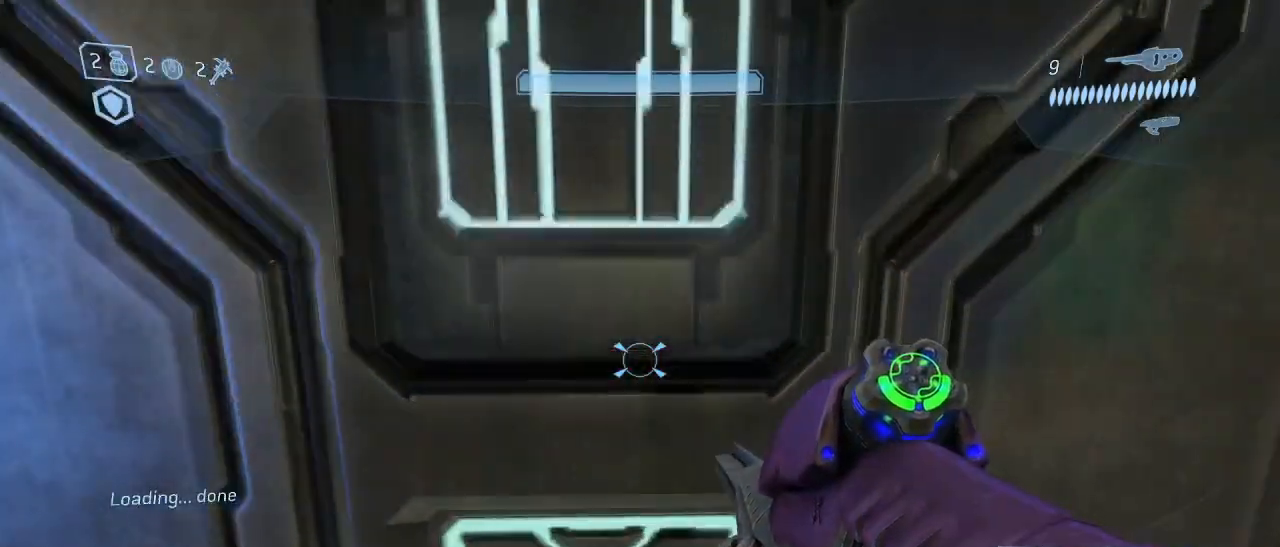
{"keys": ["w"], "mouse": [], "events": [[33, "w", "up"], [217, "w", "down"]]}
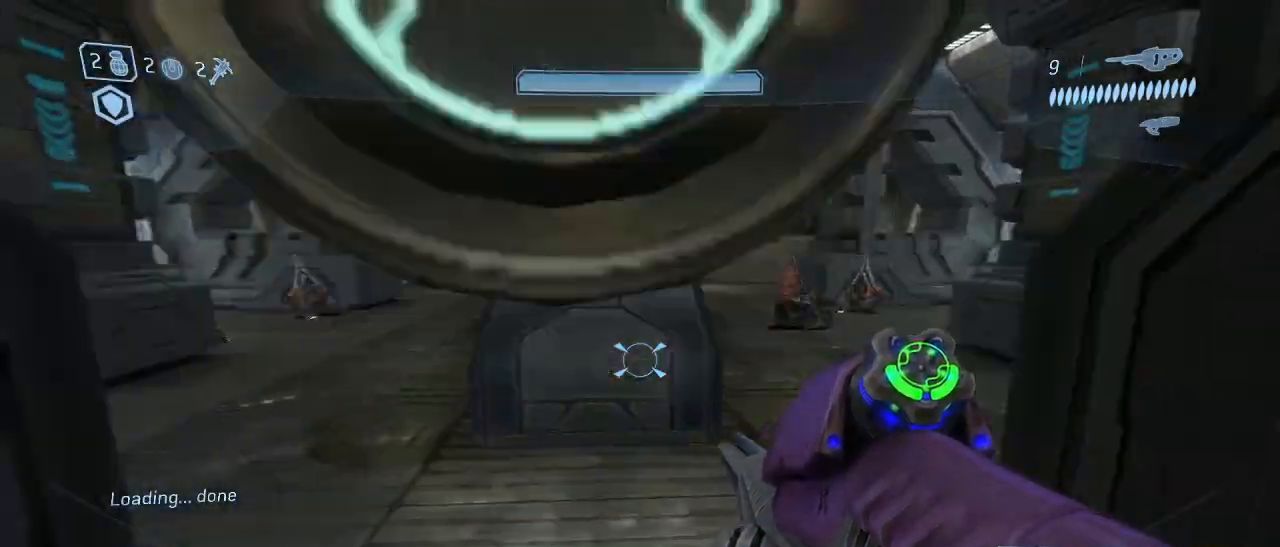
{"keys": ["w"], "mouse": [], "events": []}
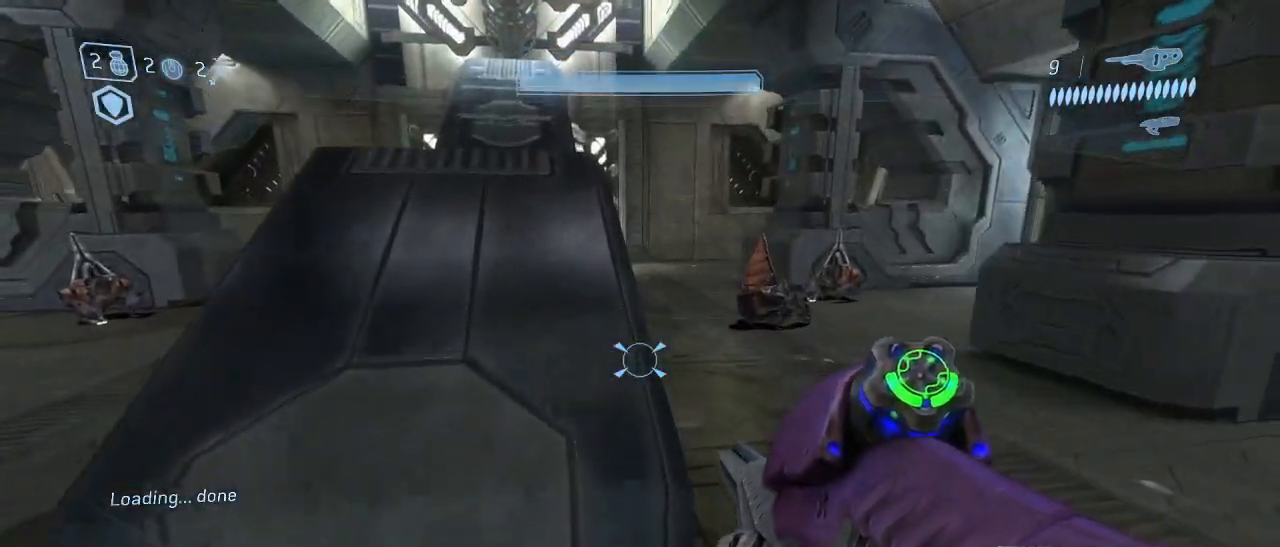
{"keys": ["w"], "mouse": [], "events": [[17, "space", "down"], [200, "space", "up"]]}
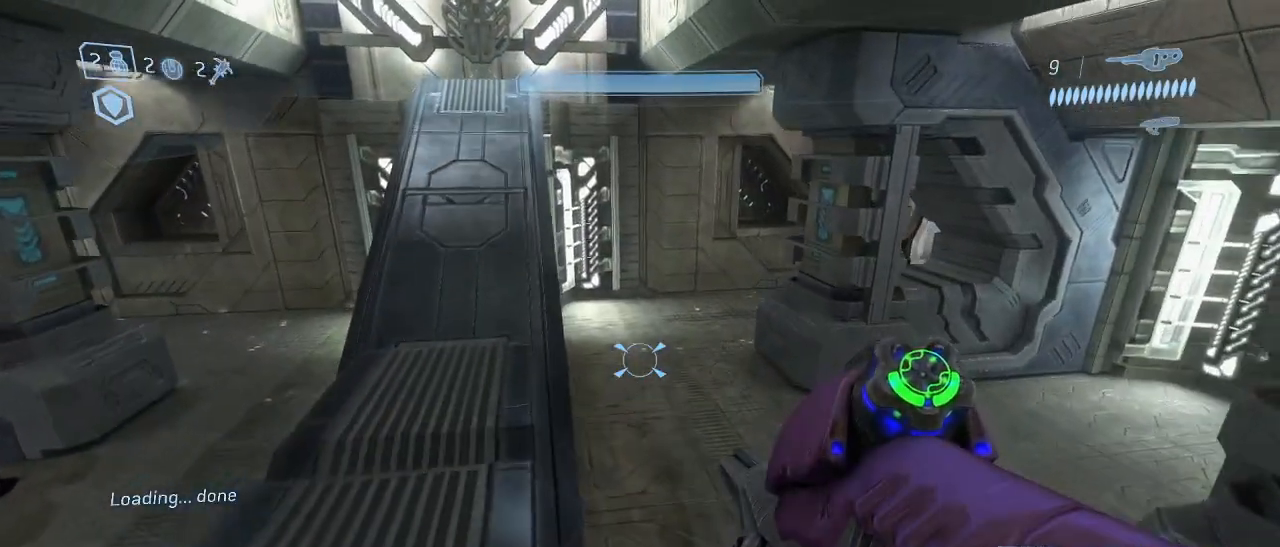
{"keys": ["w"], "mouse": [], "events": []}
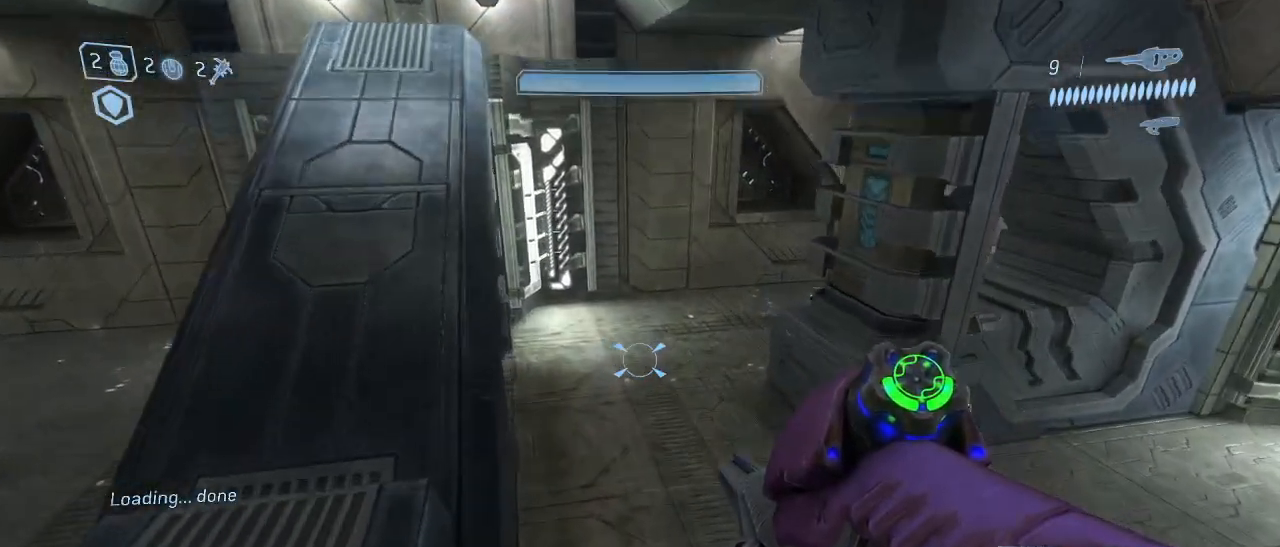
{"keys": ["w"], "mouse": [], "events": []}
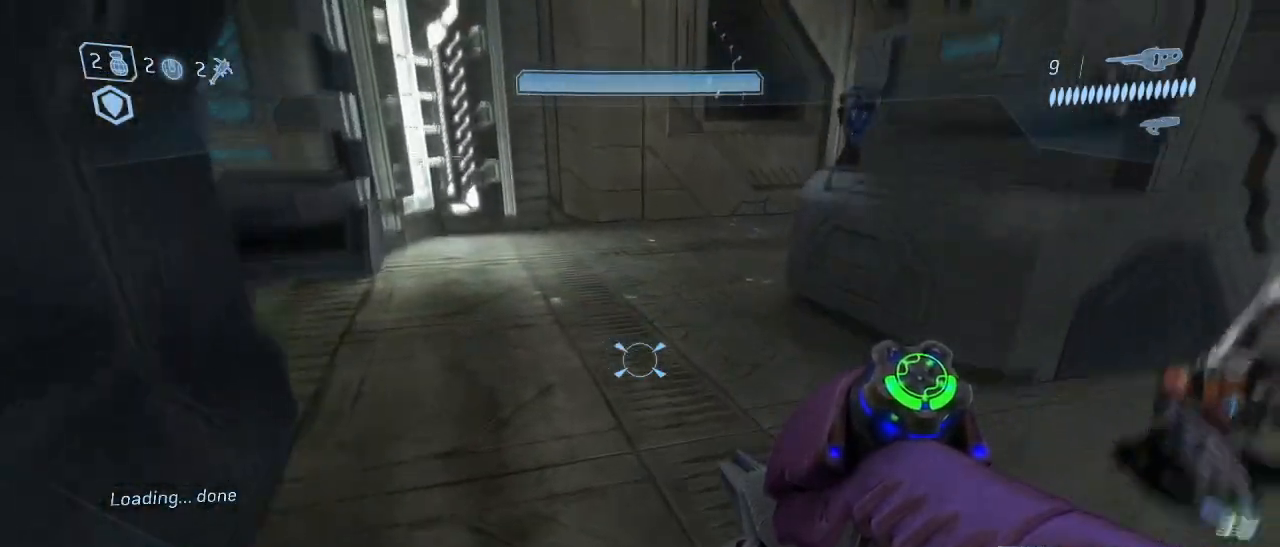
{"keys": ["w"], "mouse": [], "events": []}
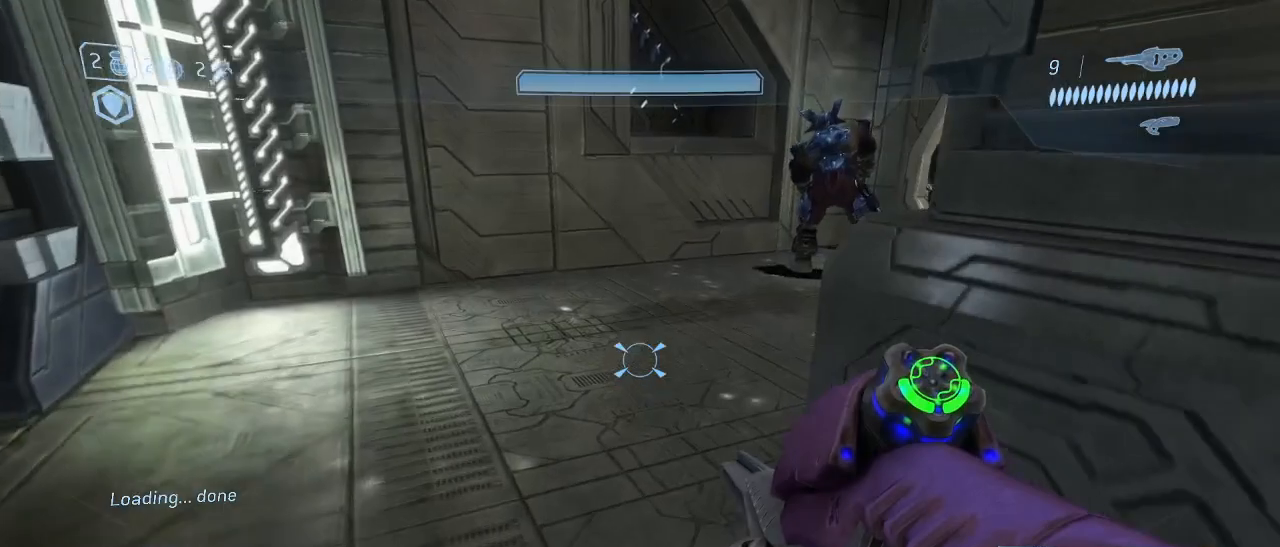
{"keys": ["w"], "mouse": [], "events": []}
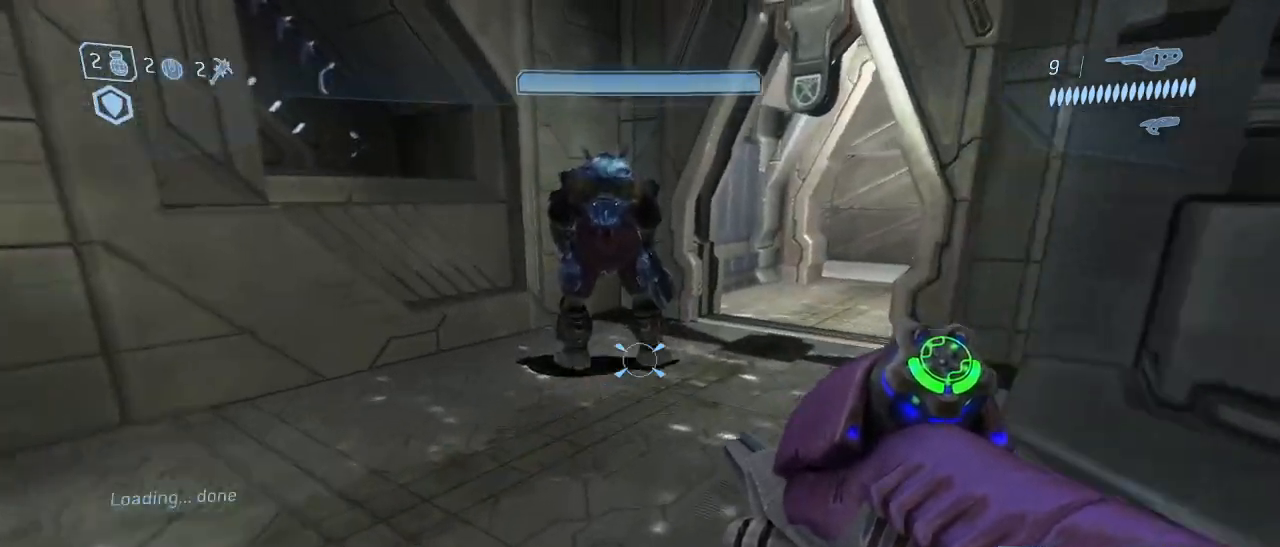
{"keys": ["w"], "mouse": [], "events": []}
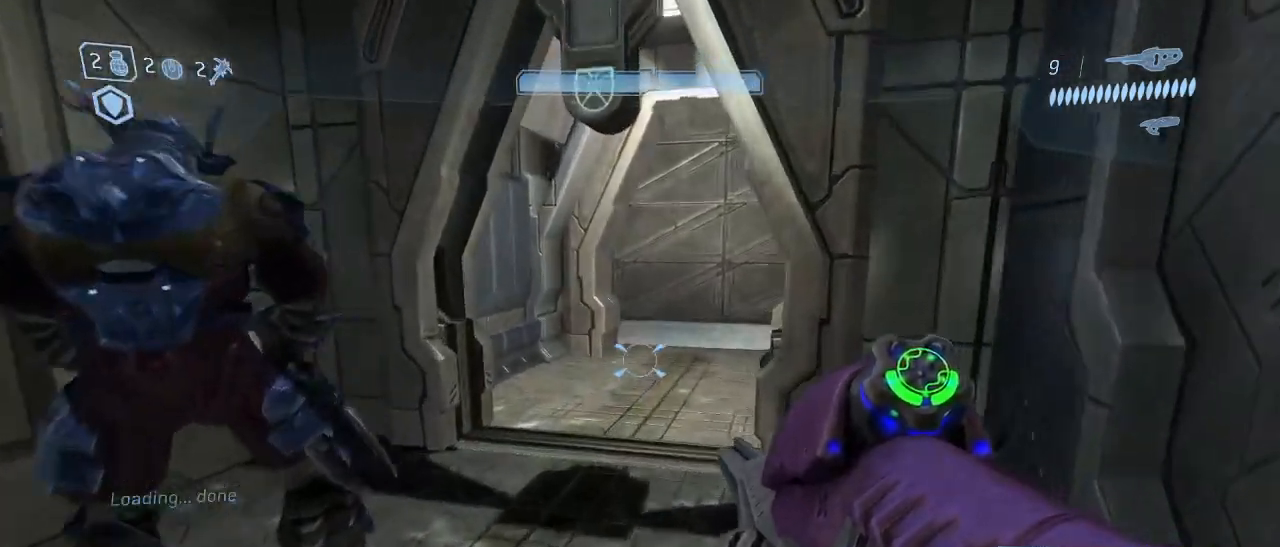
{"keys": ["w"], "mouse": [], "events": []}
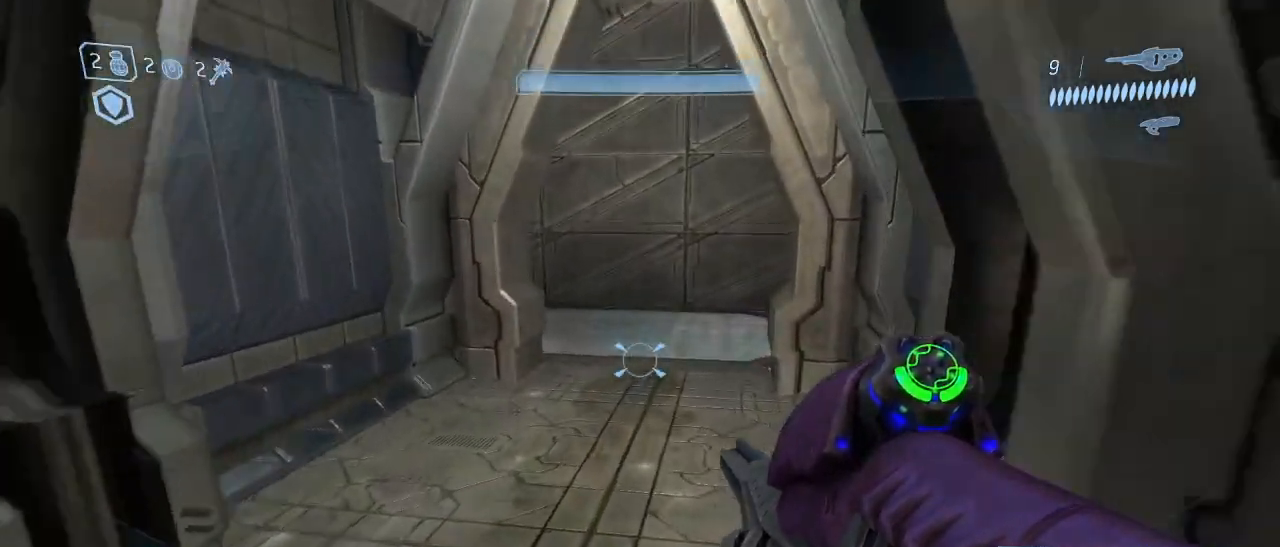
{"keys": ["w"], "mouse": [], "events": []}
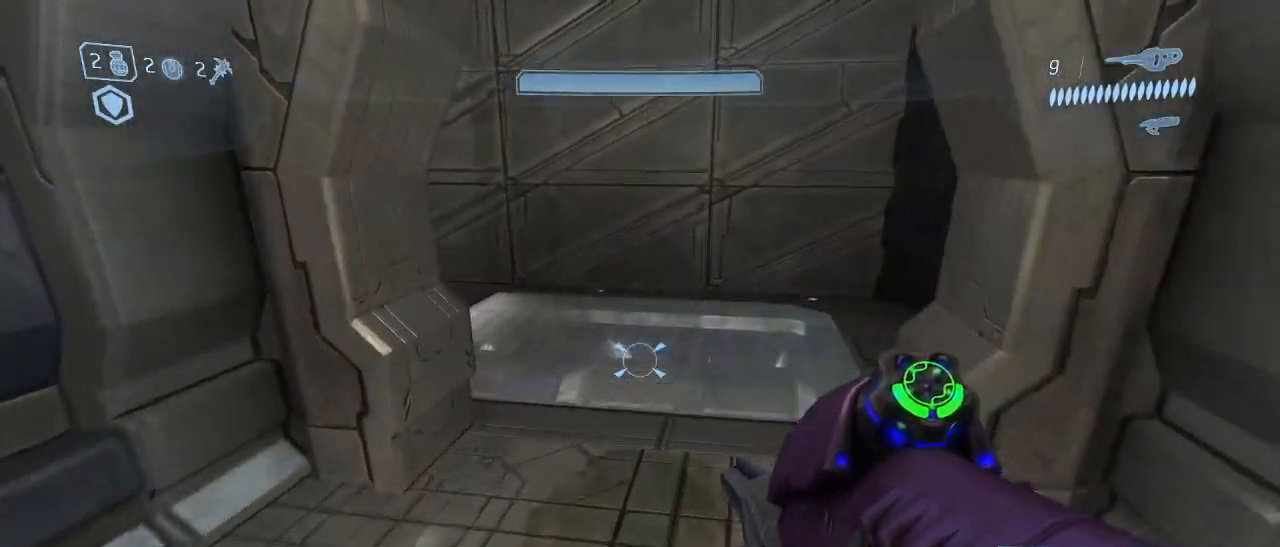
{"keys": ["w"], "mouse": [], "events": []}
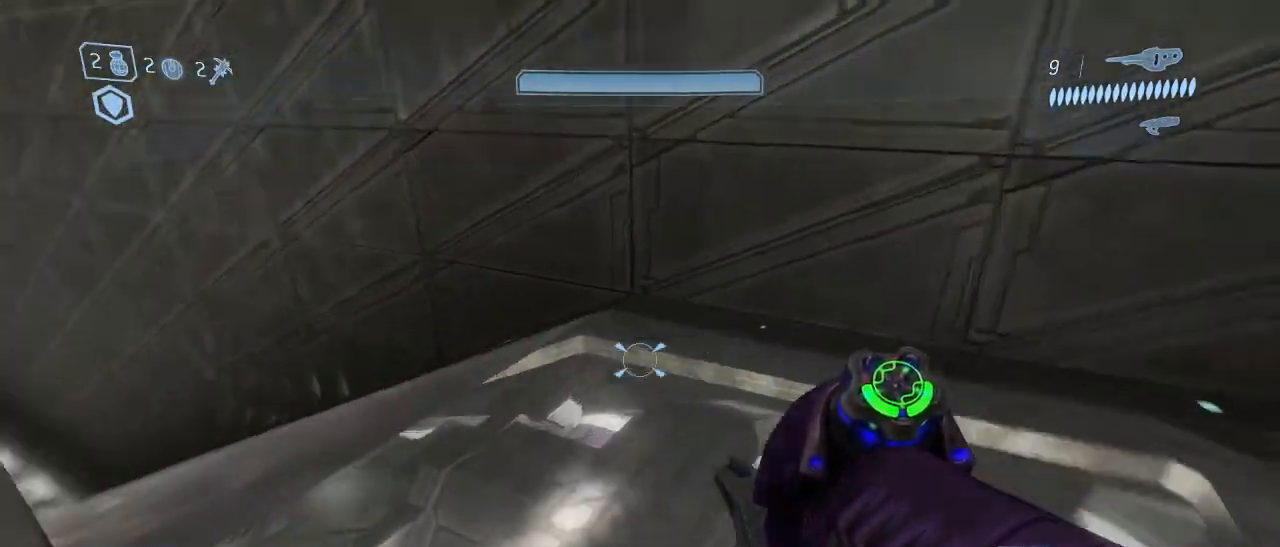
{"keys": ["w"], "mouse": [], "events": []}
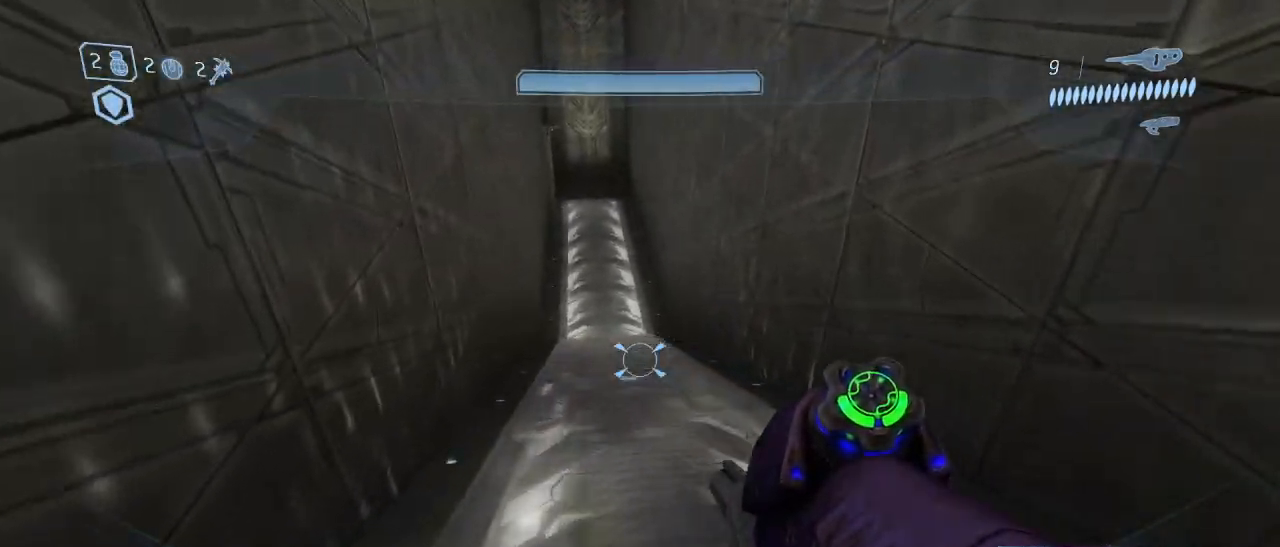
{"keys": ["space", "w"], "mouse": [], "events": [[450, "space", "down"]]}
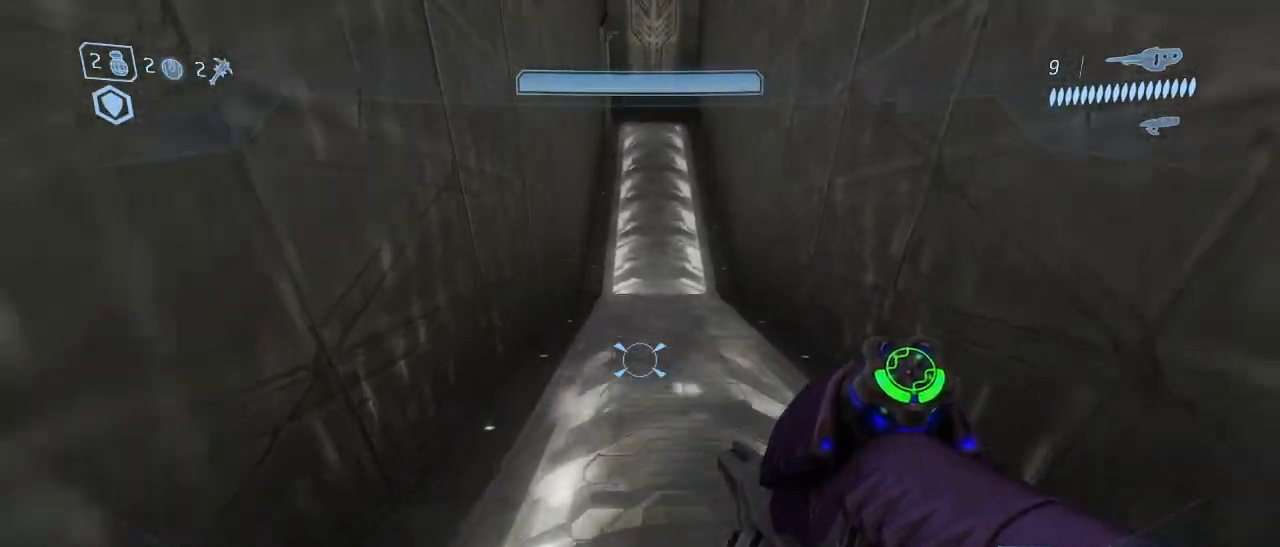
{"keys": ["w"], "mouse": [], "events": [[100, "space", "up"]]}
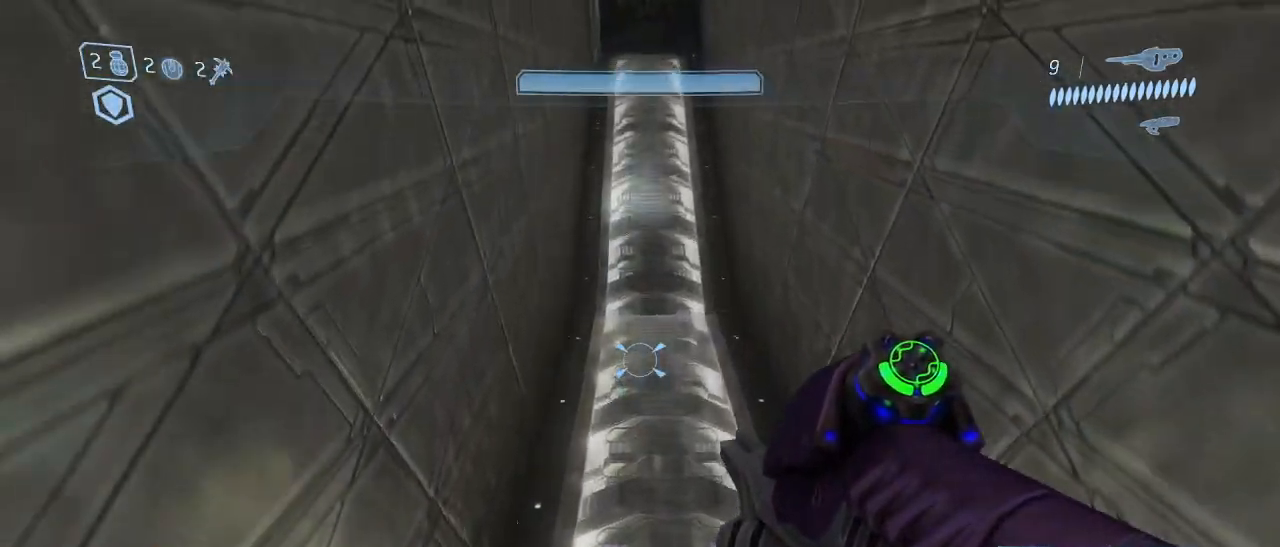
{"keys": ["shift", "w"], "mouse": [], "events": [[383, "shift", "down"]]}
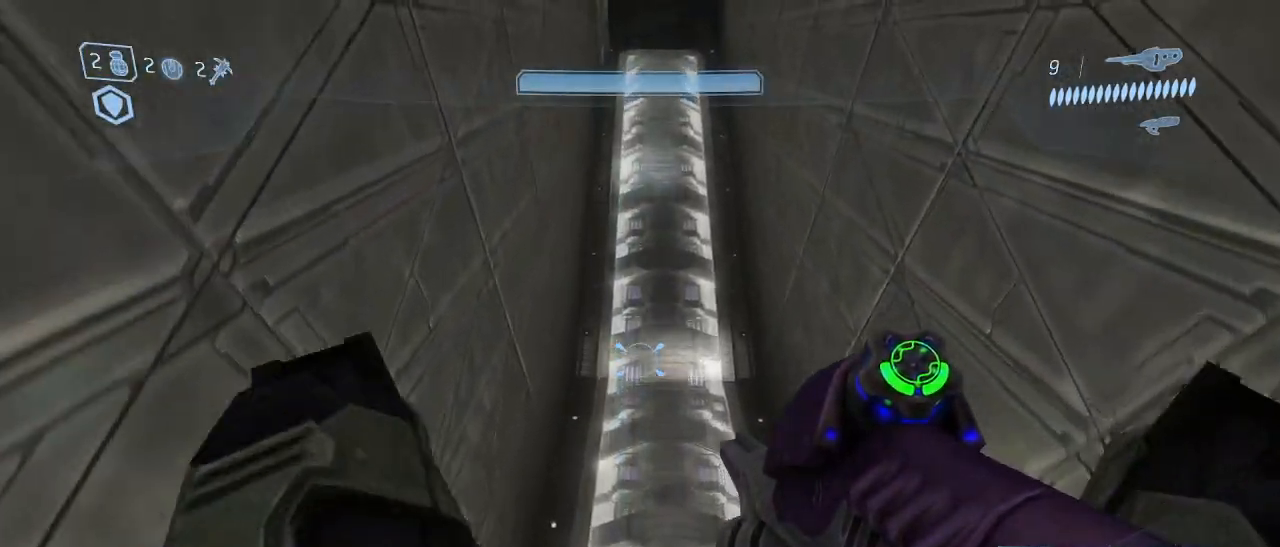
{"keys": ["shift", "w"], "mouse": [], "events": []}
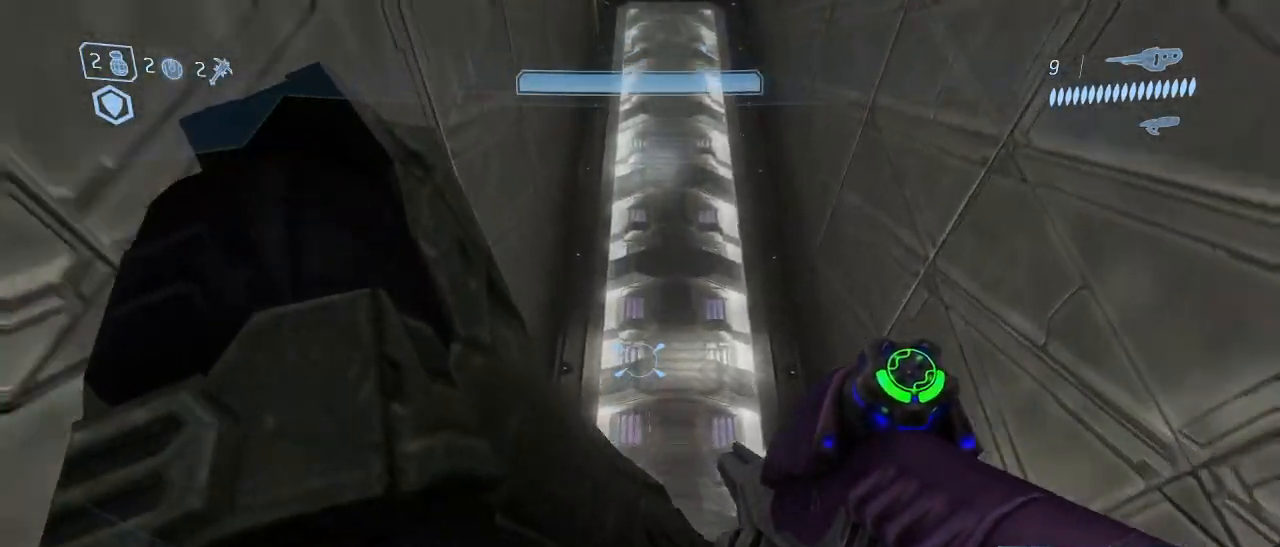
{"keys": ["shift", "space", "w"], "mouse": [], "events": [[417, "space", "down"]]}
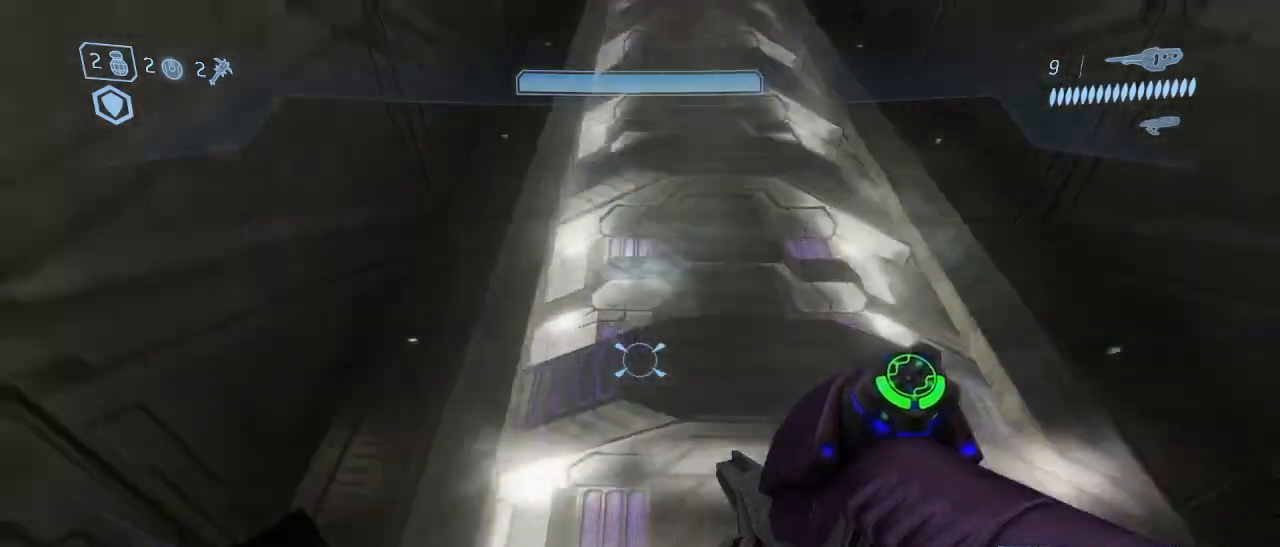
{"keys": ["a", "w"], "mouse": [], "events": [[250, "space", "up"], [333, "shift", "up"], [483, "a", "down"]]}
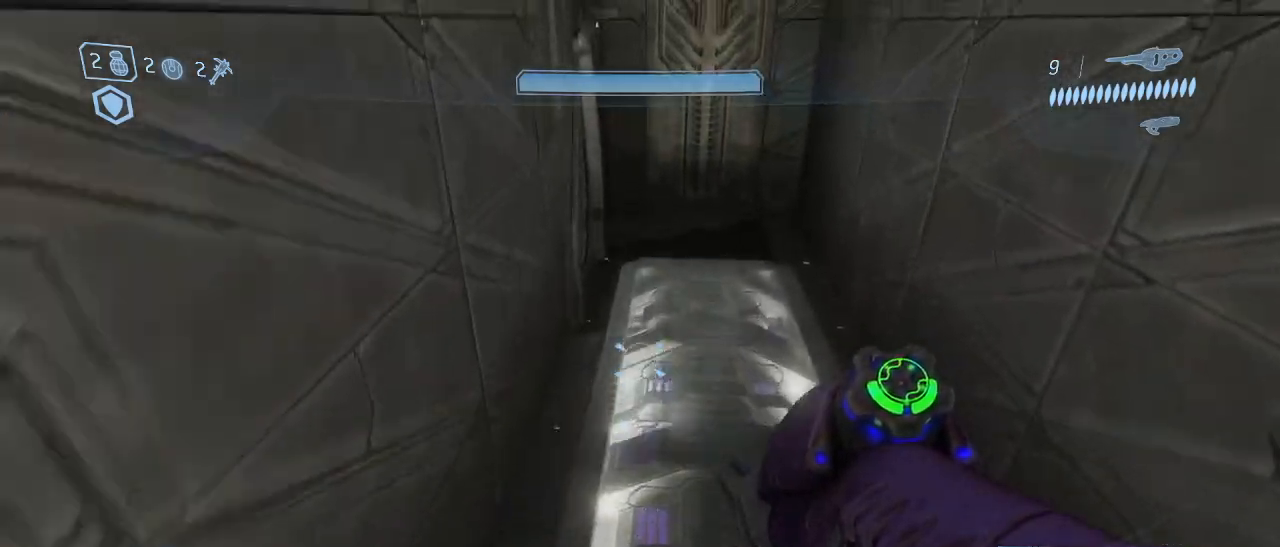
{"keys": [], "mouse": [], "events": [[217, "a", "up"], [217, "w", "up"]]}
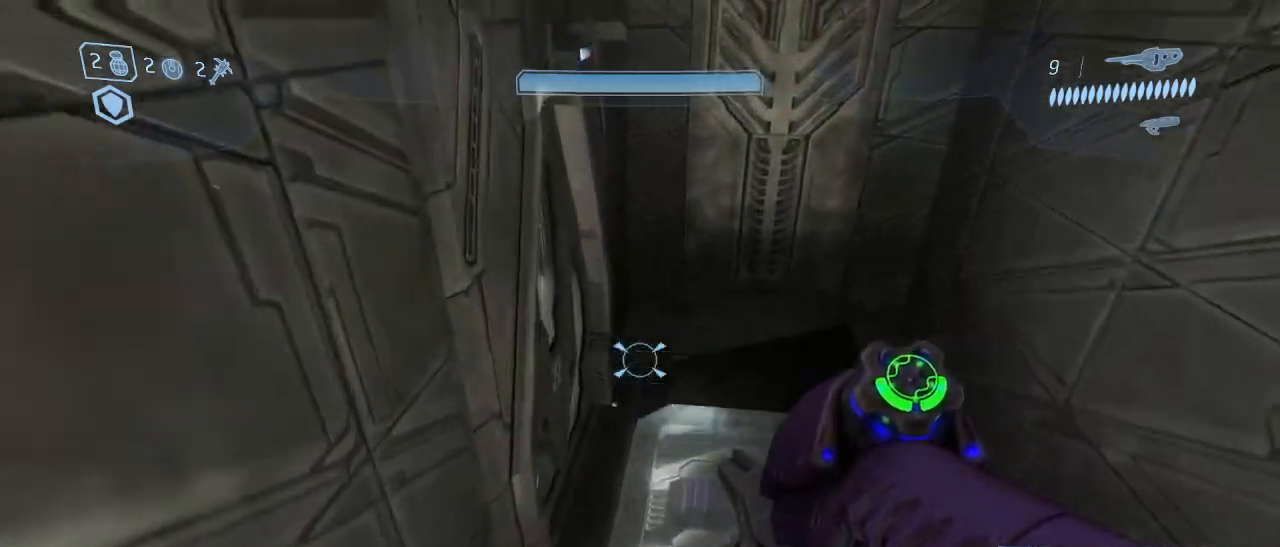
{"keys": ["a", "w"], "mouse": [], "events": [[183, "a", "down"], [183, "w", "down"]]}
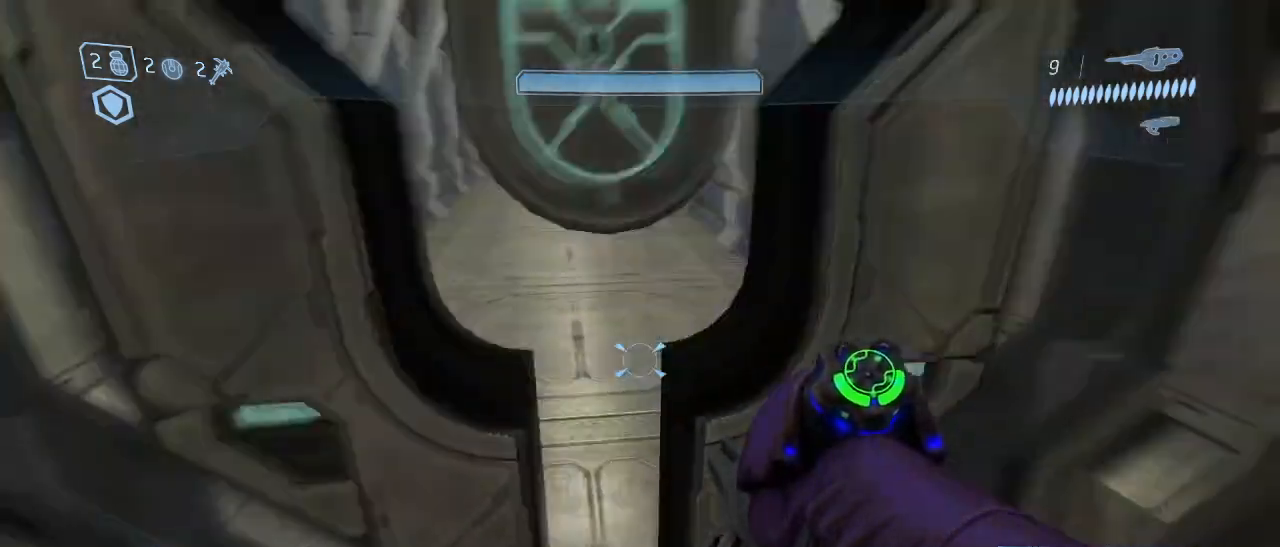
{"keys": ["w"], "mouse": [], "events": [[250, "a", "up"], [333, "f", "down"], [433, "f", "up"]]}
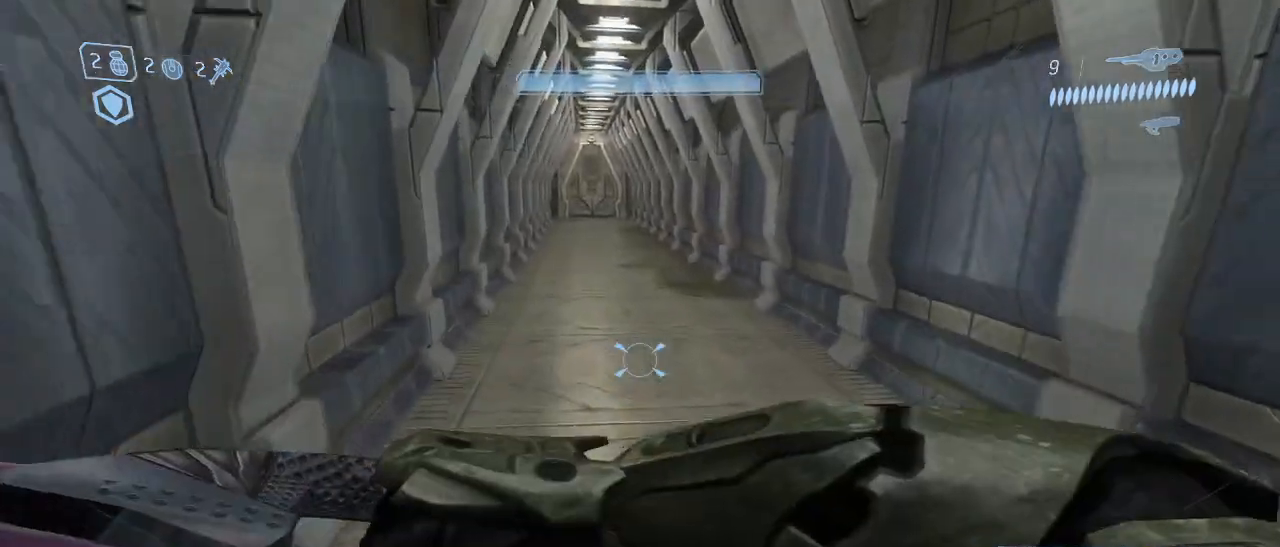
{"keys": ["w"], "mouse": [], "events": []}
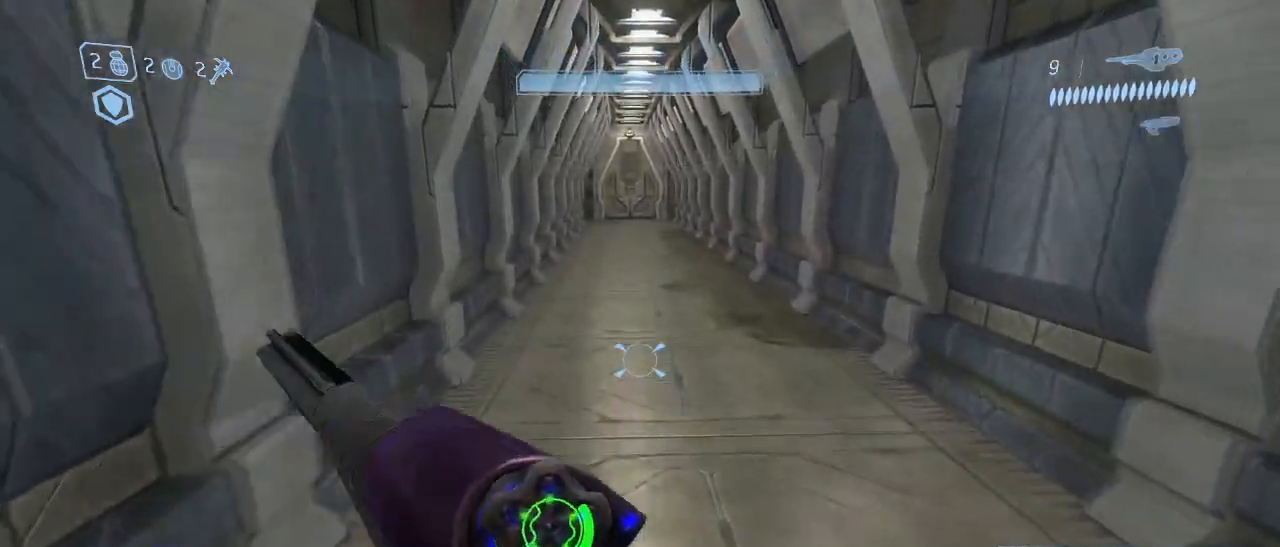
{"keys": ["w"], "mouse": [], "events": []}
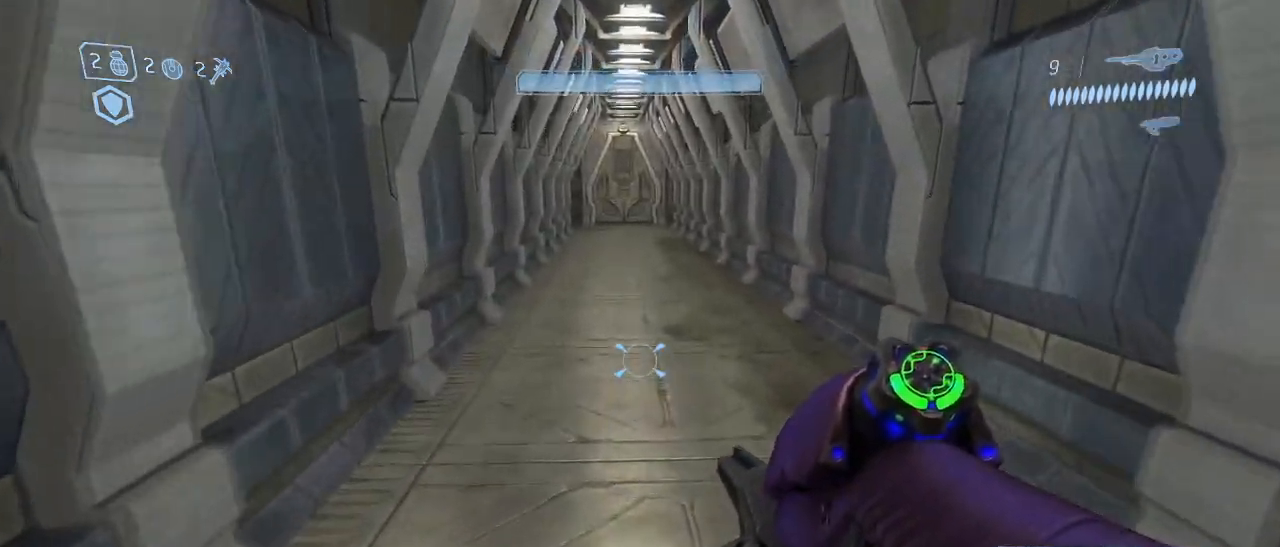
{"keys": ["w"], "mouse": [], "events": []}
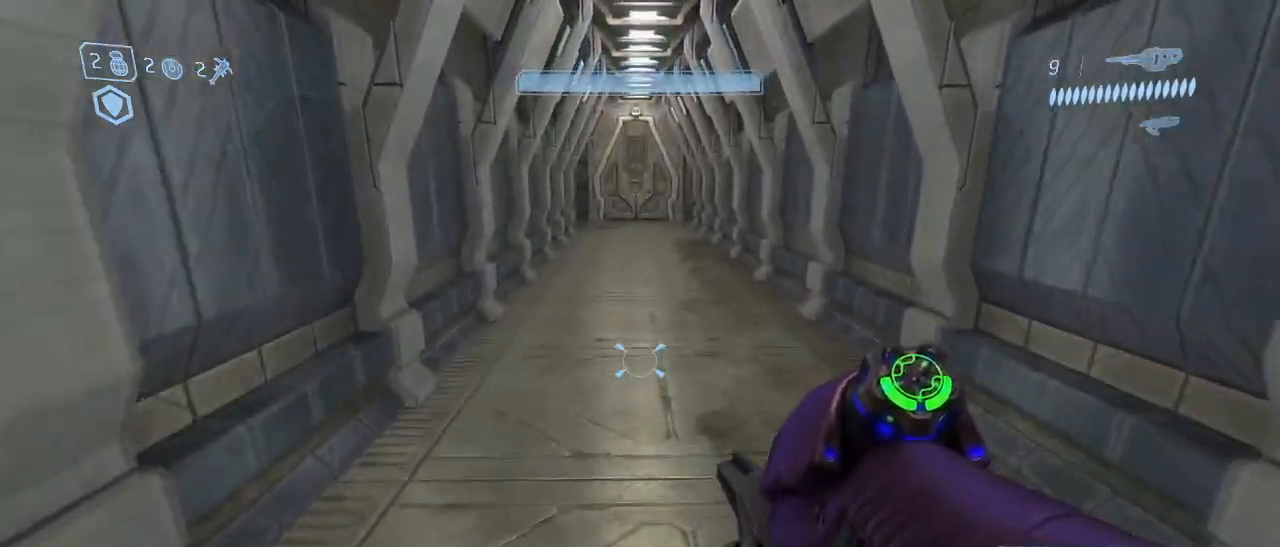
{"keys": ["w"], "mouse": [], "events": []}
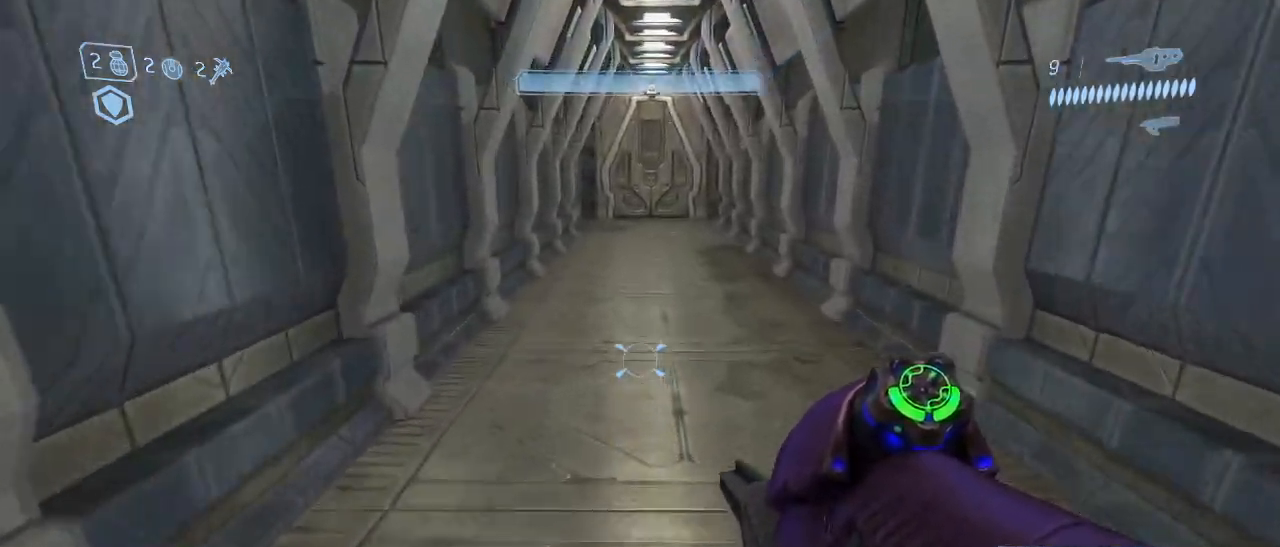
{"keys": ["w"], "mouse": [], "events": []}
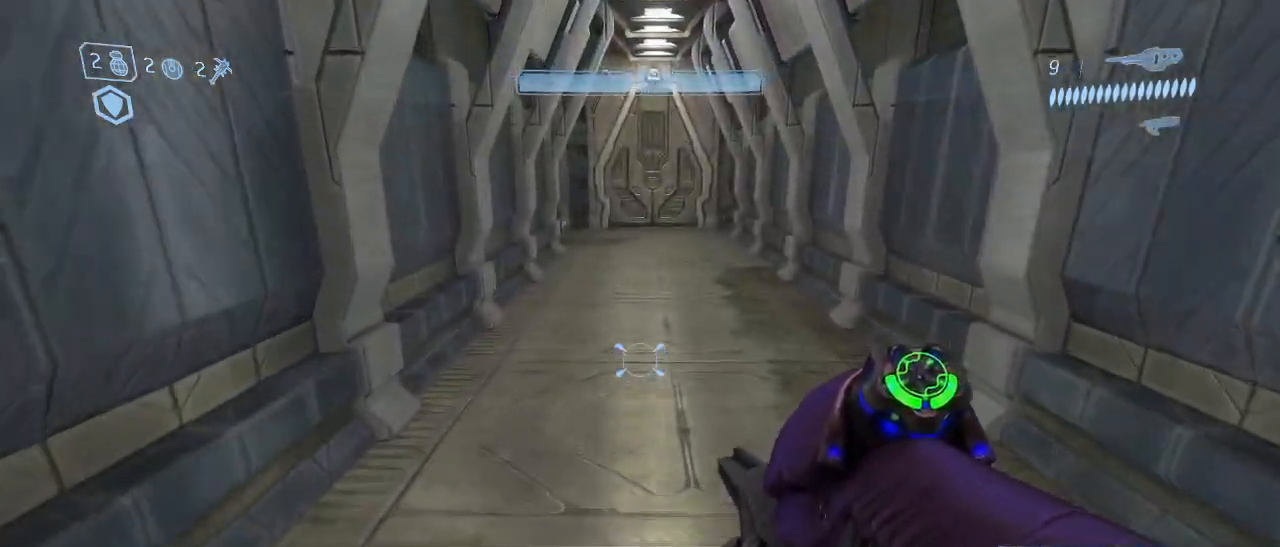
{"keys": ["w"], "mouse": [], "events": []}
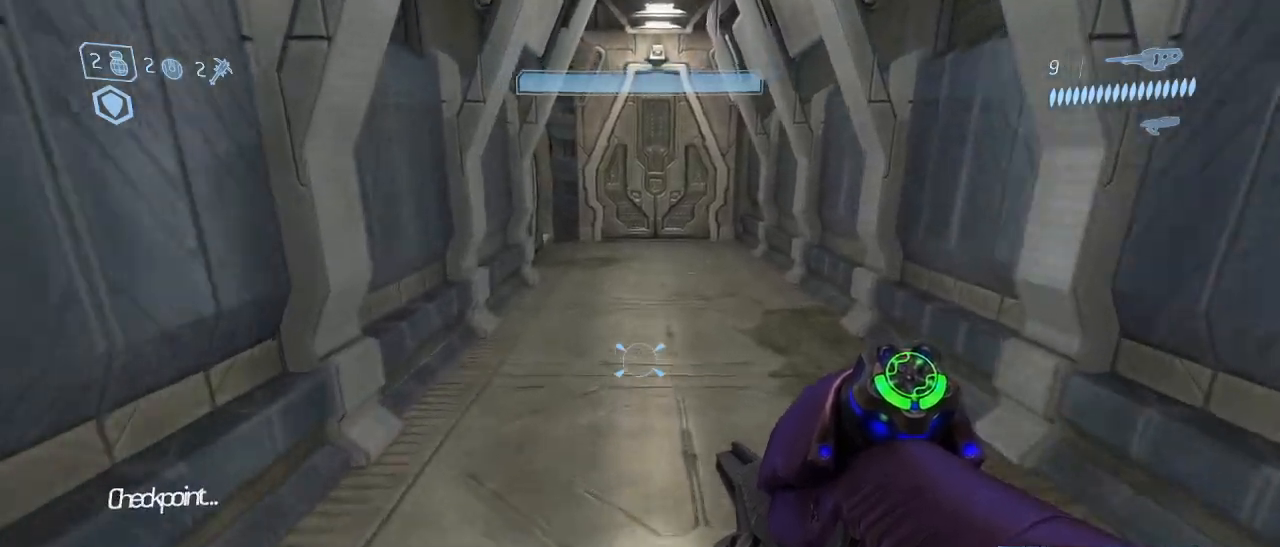
{"keys": ["w"], "mouse": [], "events": []}